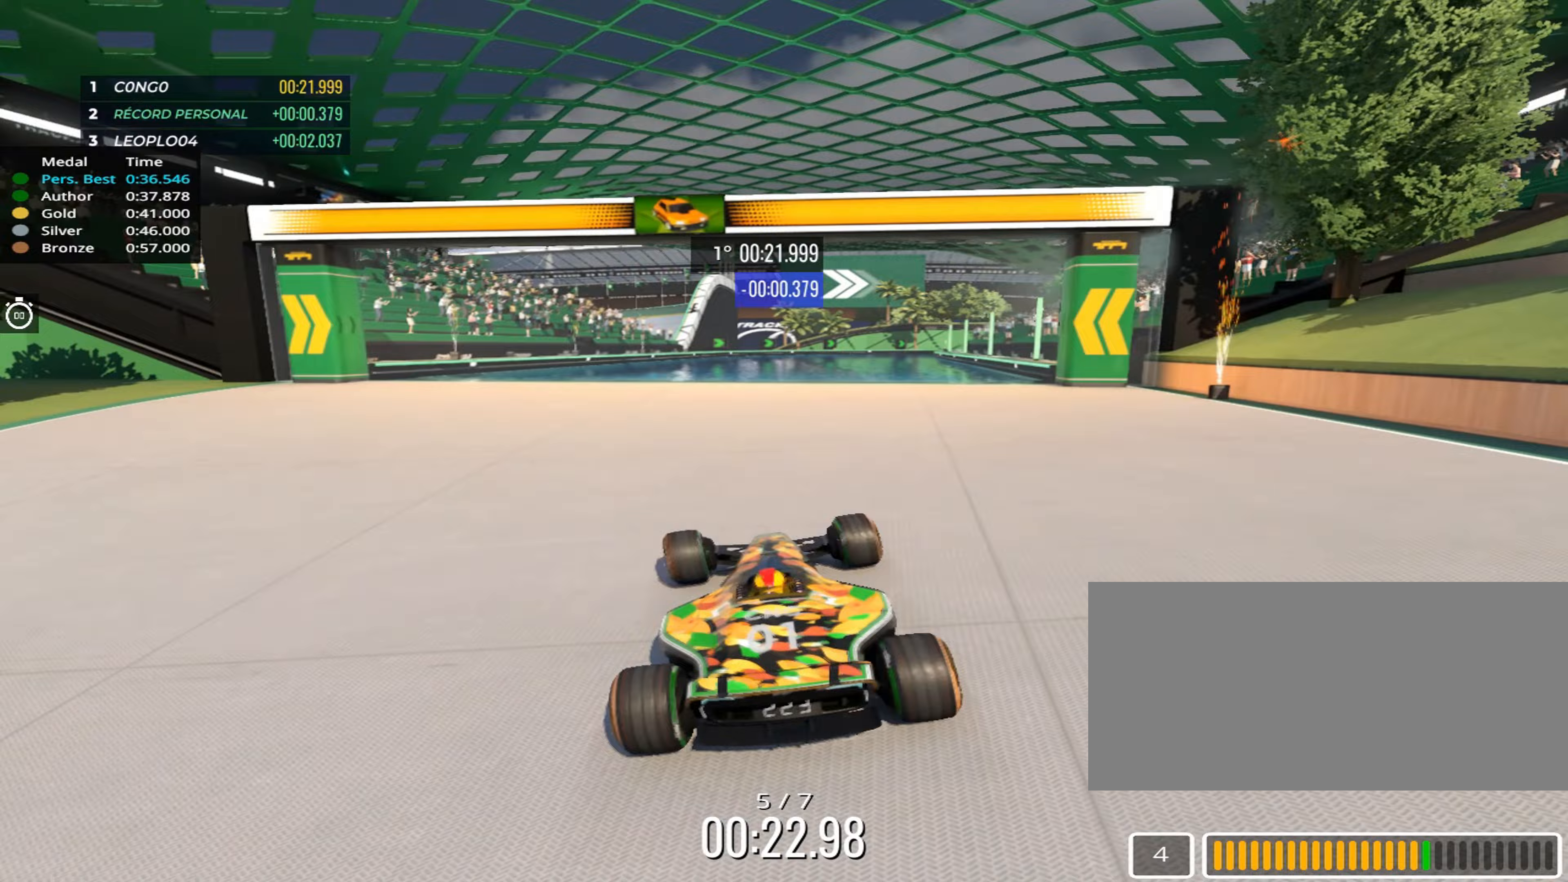
Gameplay with keyboard; each line is a JSON object with the keys held at the frame after it (dt_ms = milliseconds from this image to that frame). "events" lists presses ("down") and releases ("up") of "down", "left", "right" and "up" between this image and that frame as [ms after this image, input, new state], when the widget could be followed in between. No other keys are recorded. Mouse input is not recorded.
{"dt_ms": 167, "keys": ["up"], "events": [[117, "right", "up"]]}
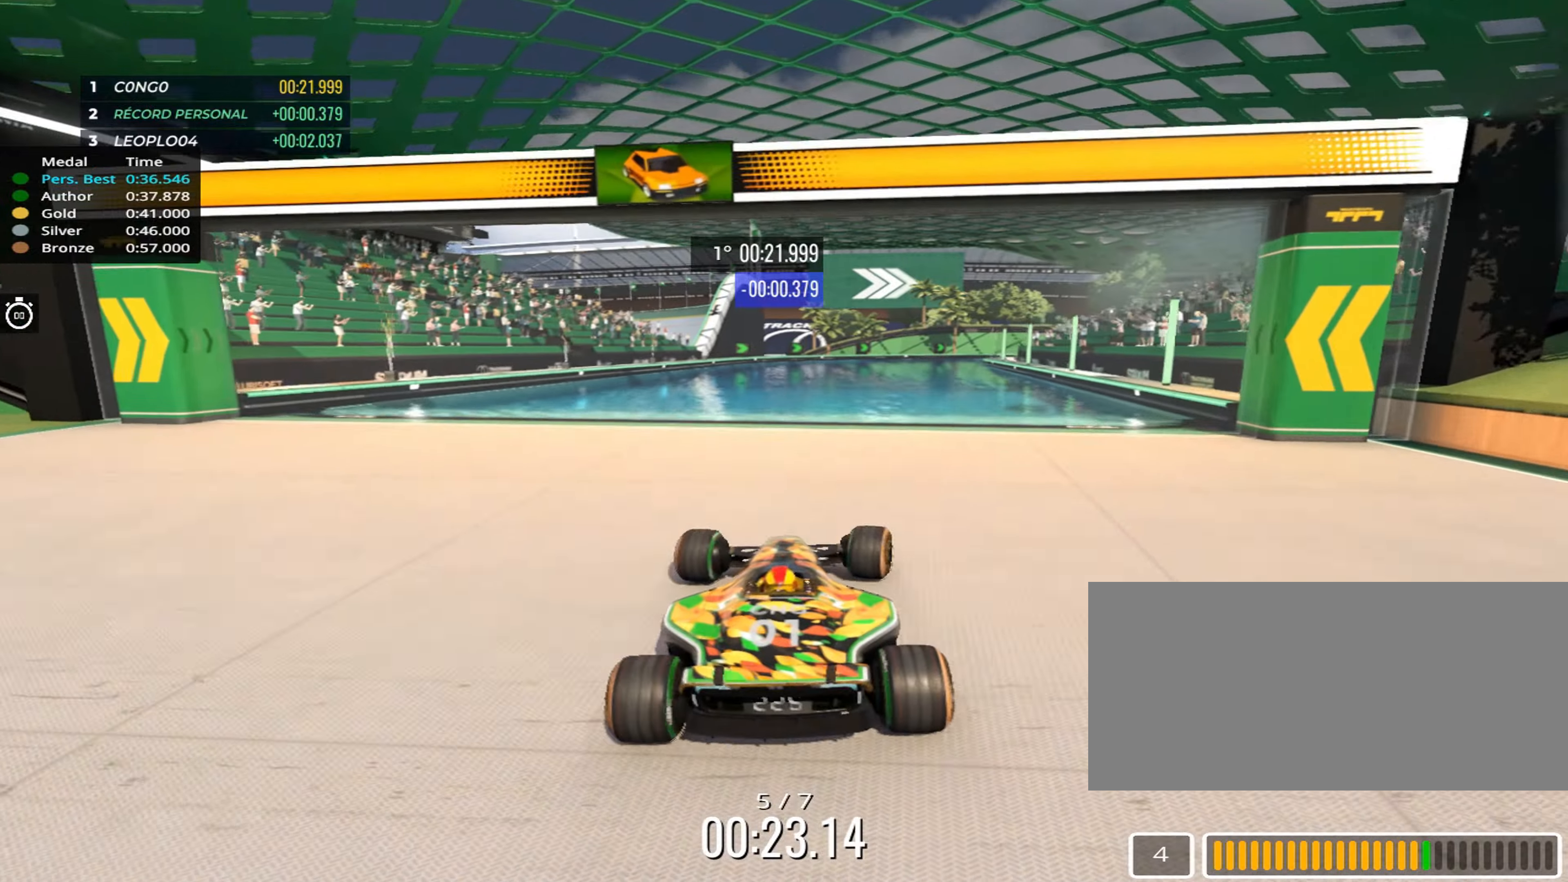
{"dt_ms": 500, "keys": ["up"], "events": [[166, "up", "up"], [183, "up", "down"]]}
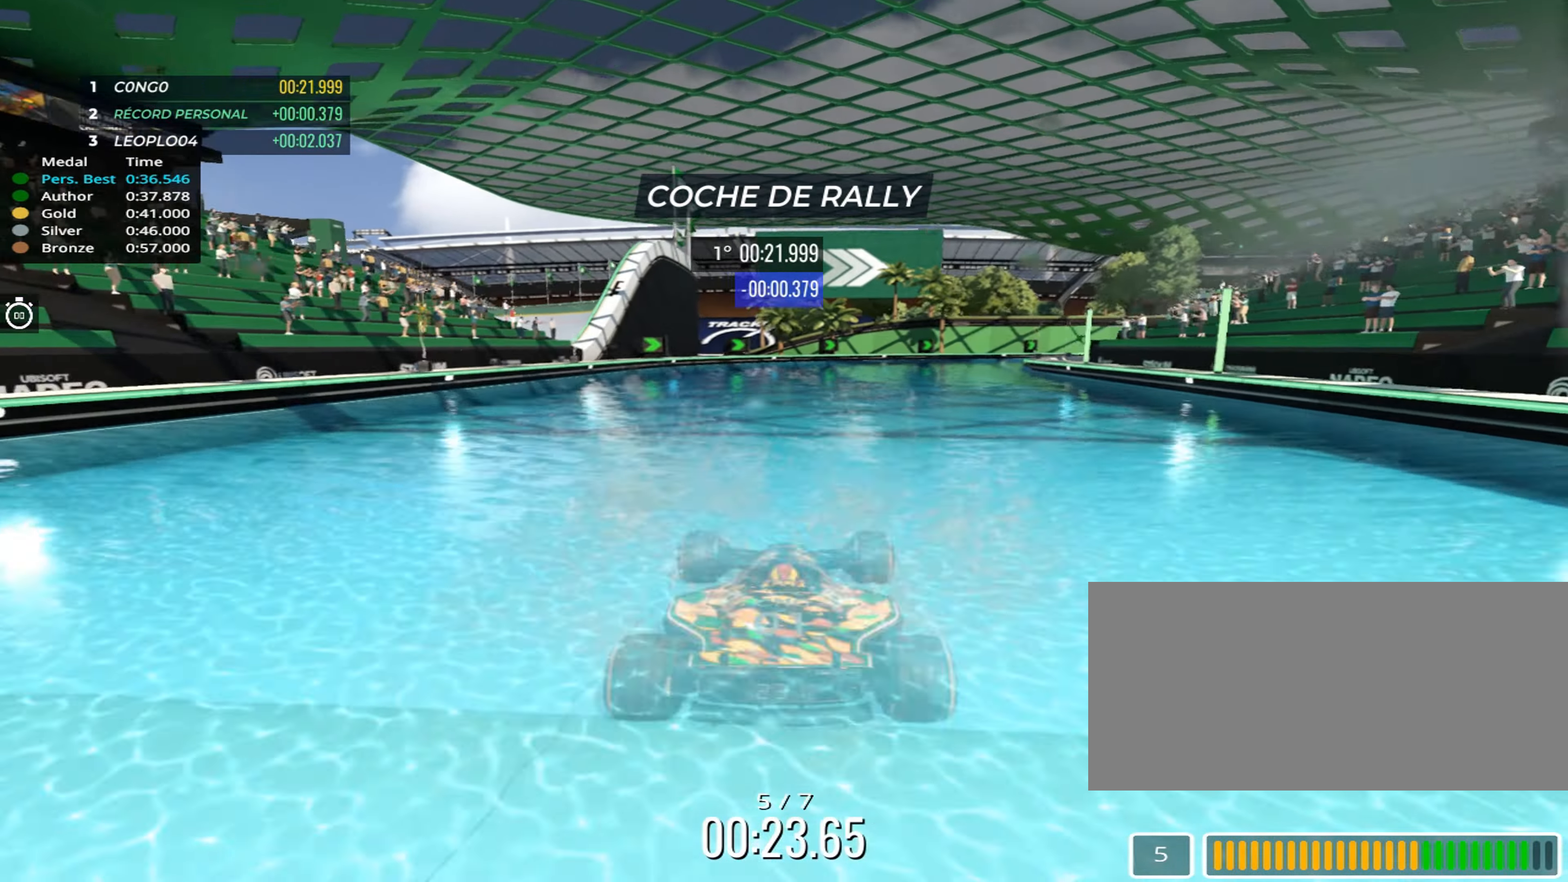
{"dt_ms": 500, "keys": ["up"], "events": [[66, "right", "down"], [200, "right", "up"], [283, "right", "down"], [366, "right", "up"]]}
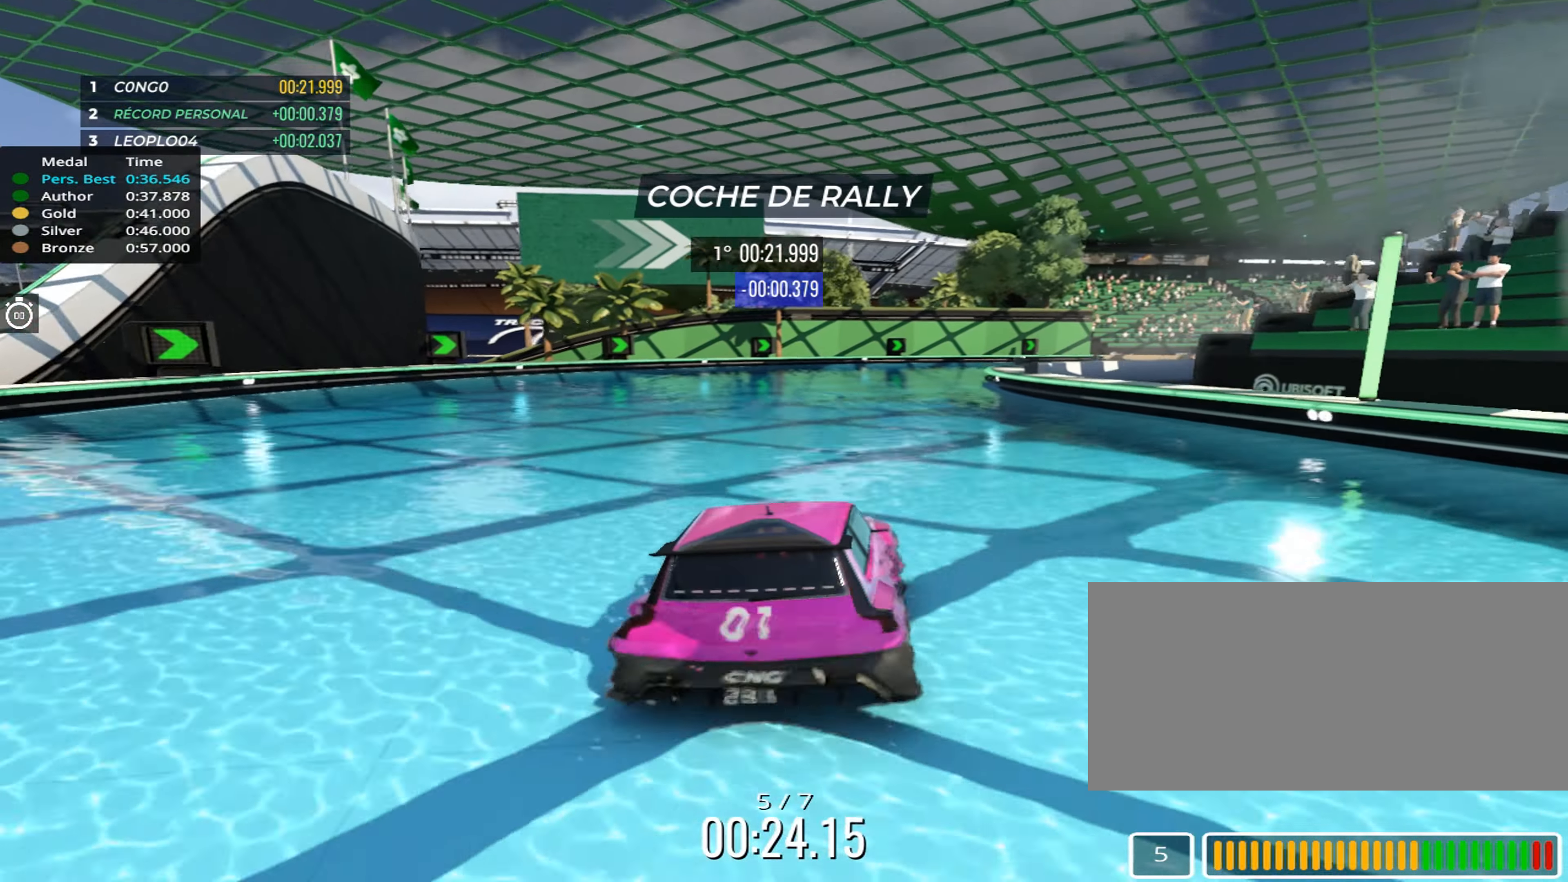
{"dt_ms": 500, "keys": ["up"], "events": [[66, "right", "down"], [183, "right", "up"], [333, "right", "down"], [433, "right", "up"]]}
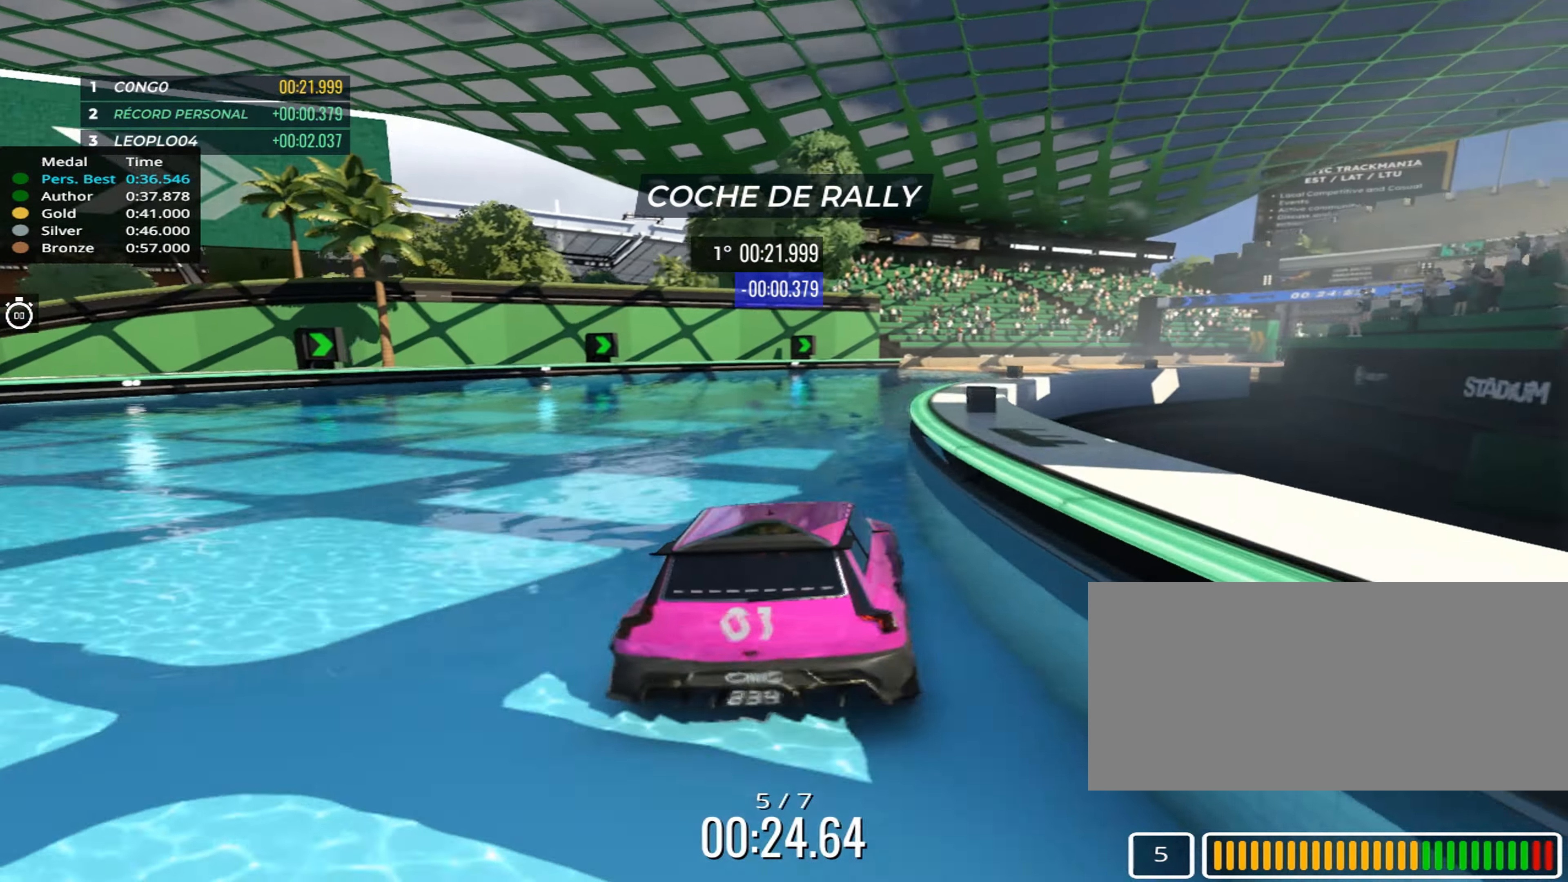
{"dt_ms": 500, "keys": ["up"], "events": [[16, "right", "down"], [233, "right", "up"], [333, "right", "down"], [450, "right", "up"]]}
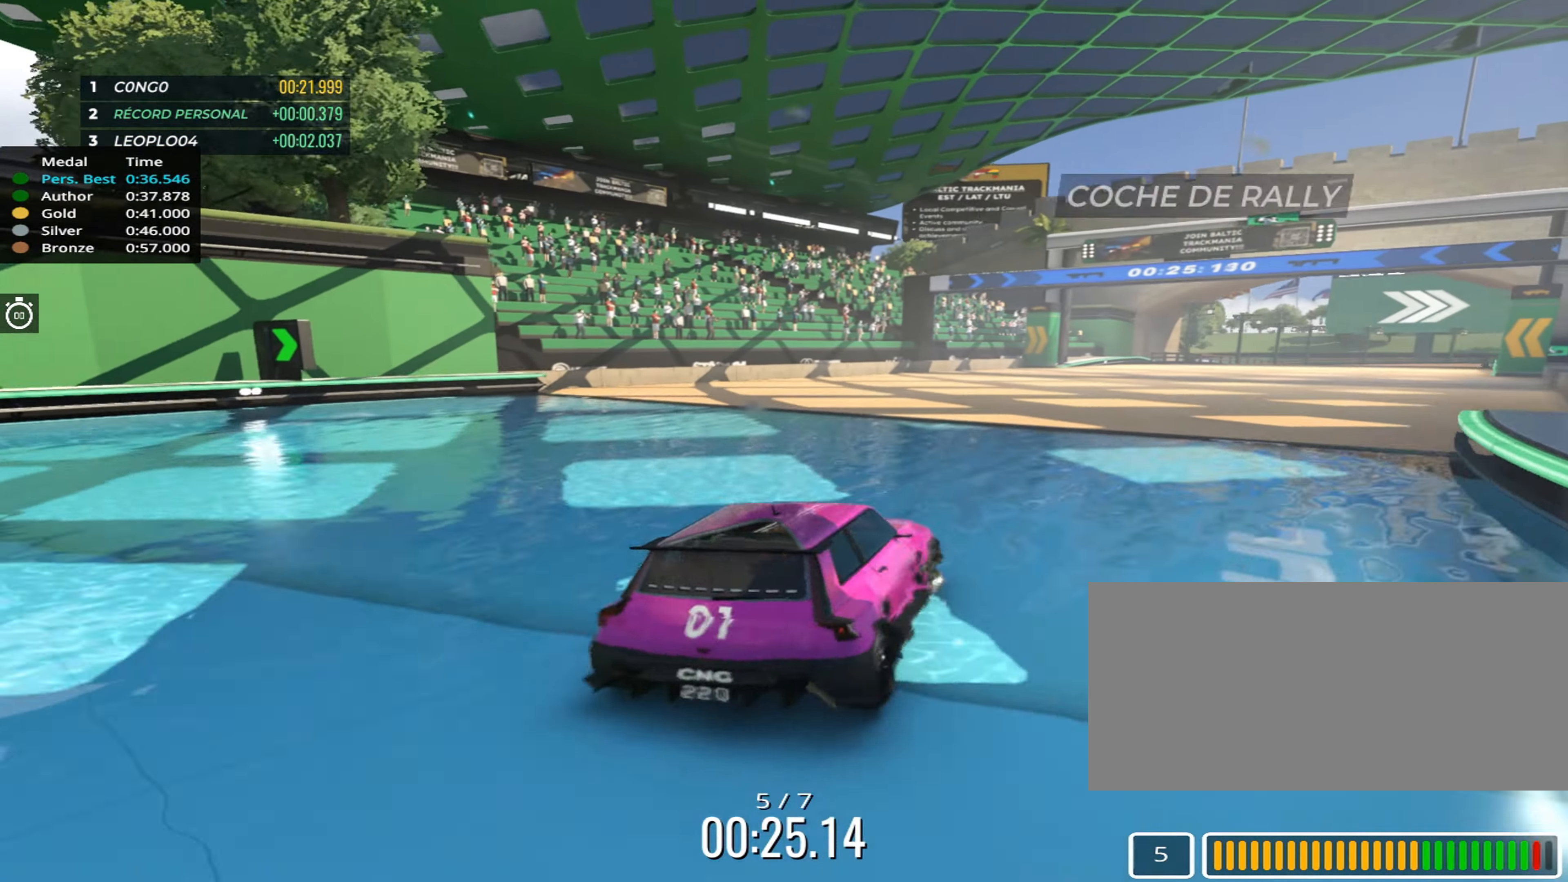
{"dt_ms": 500, "keys": ["up"], "events": [[16, "right", "down"], [150, "right", "up"]]}
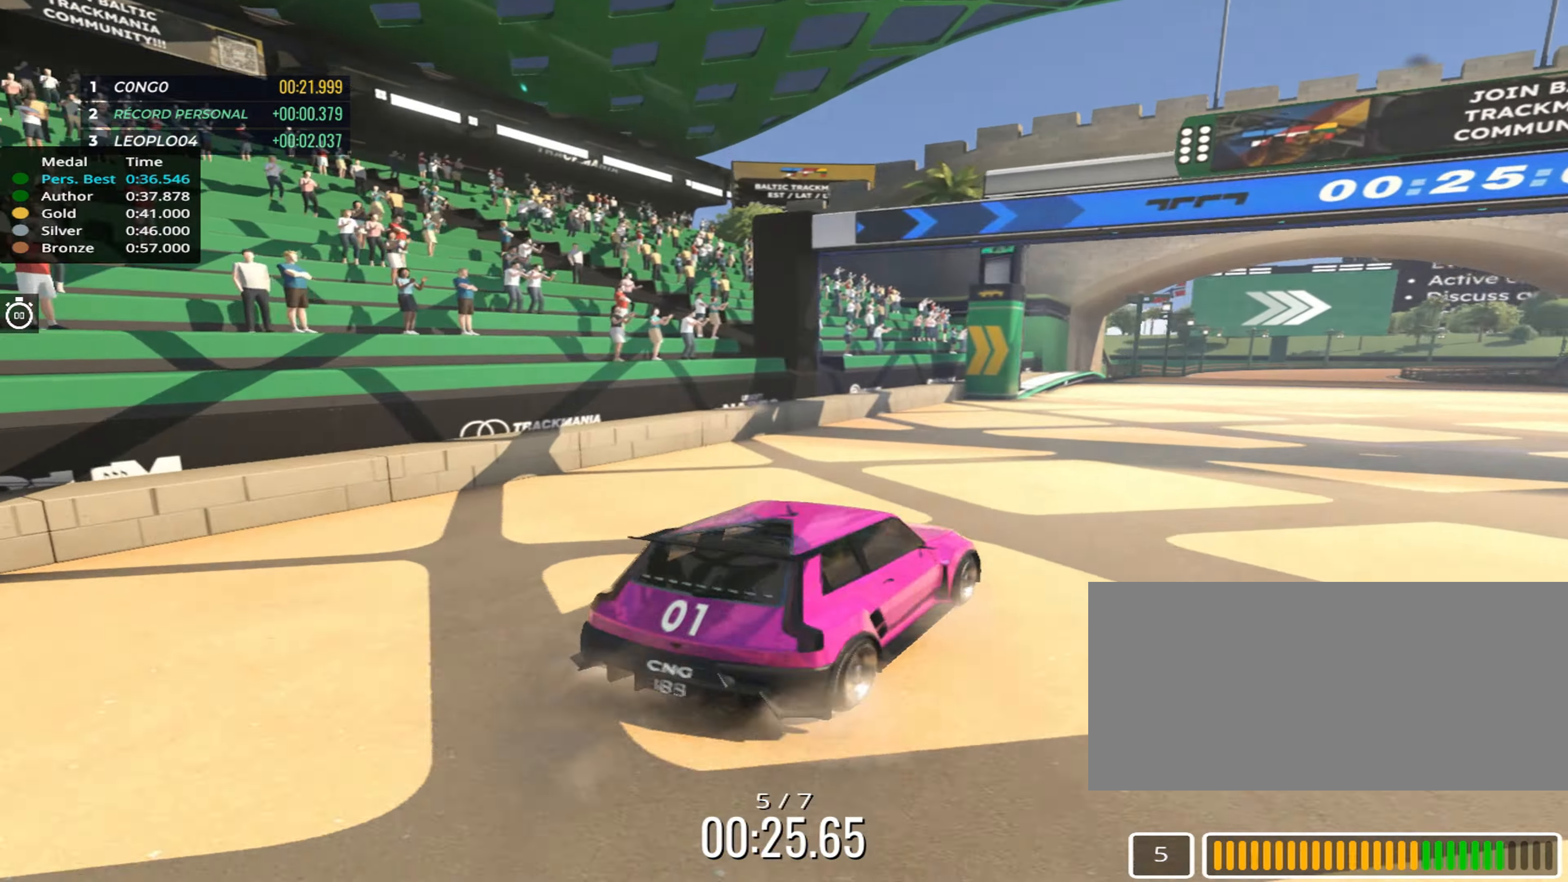
{"dt_ms": 500, "keys": ["up"], "events": [[200, "right", "down"], [300, "right", "up"]]}
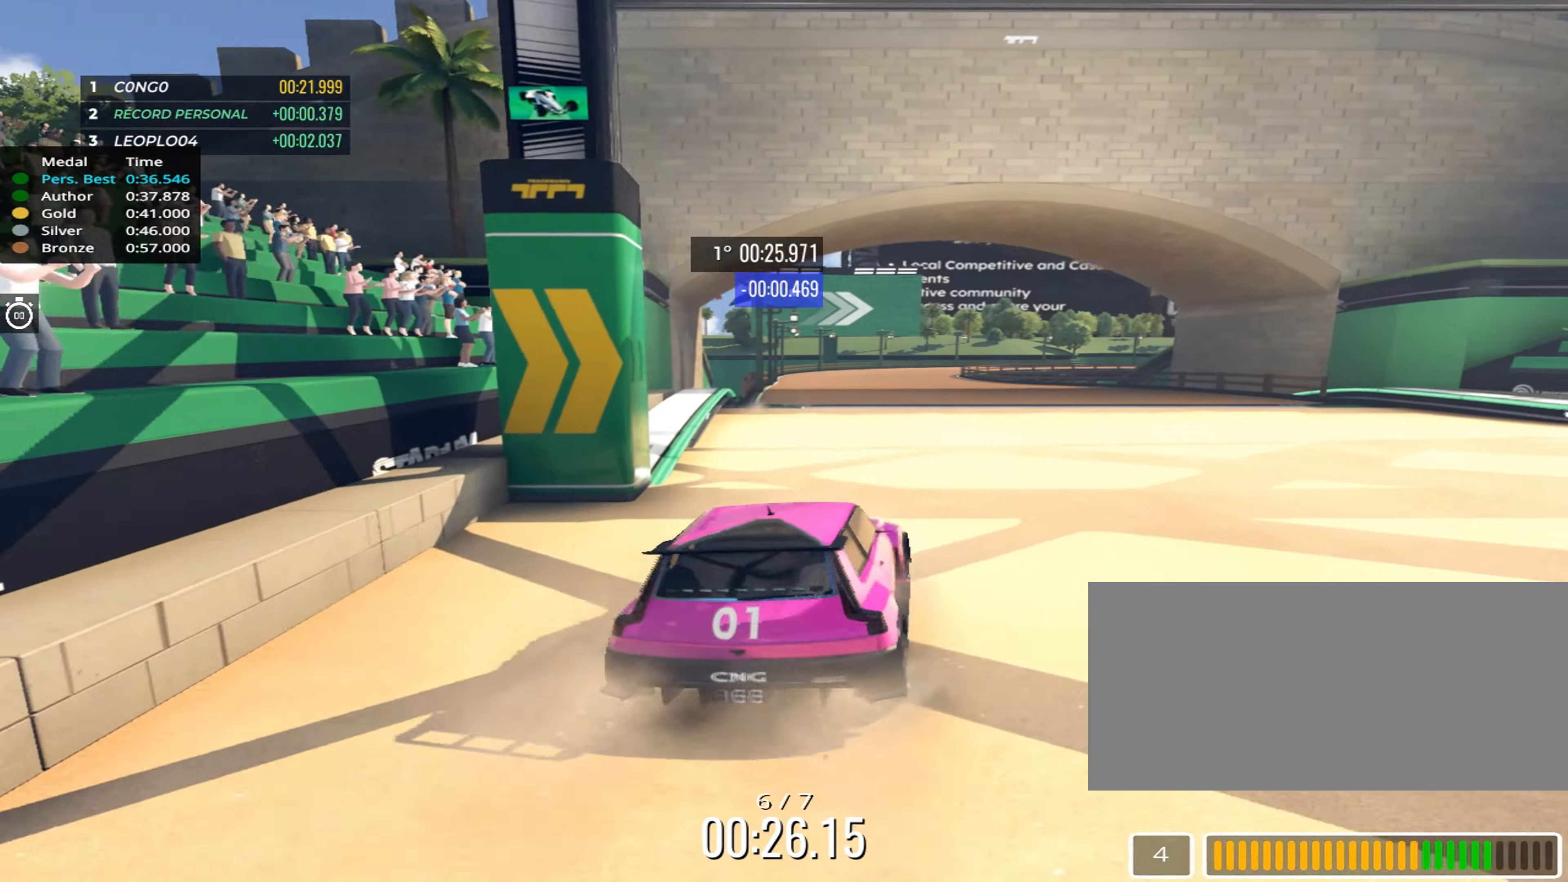
{"dt_ms": 500, "keys": ["up"], "events": [[200, "up", "up"], [216, "up", "down"]]}
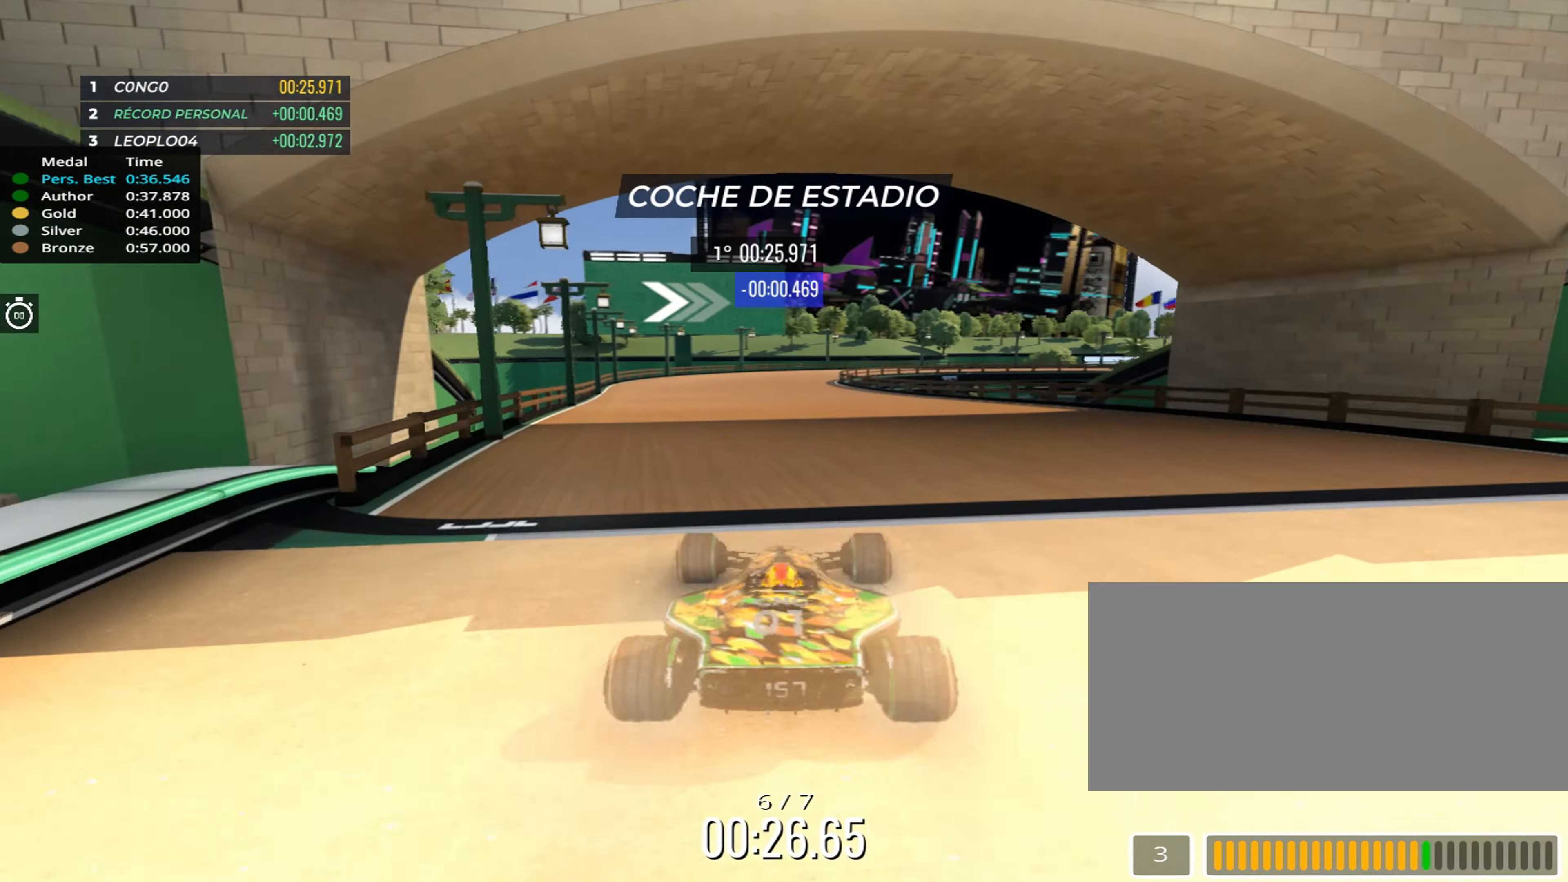
{"dt_ms": 500, "keys": ["up"], "events": []}
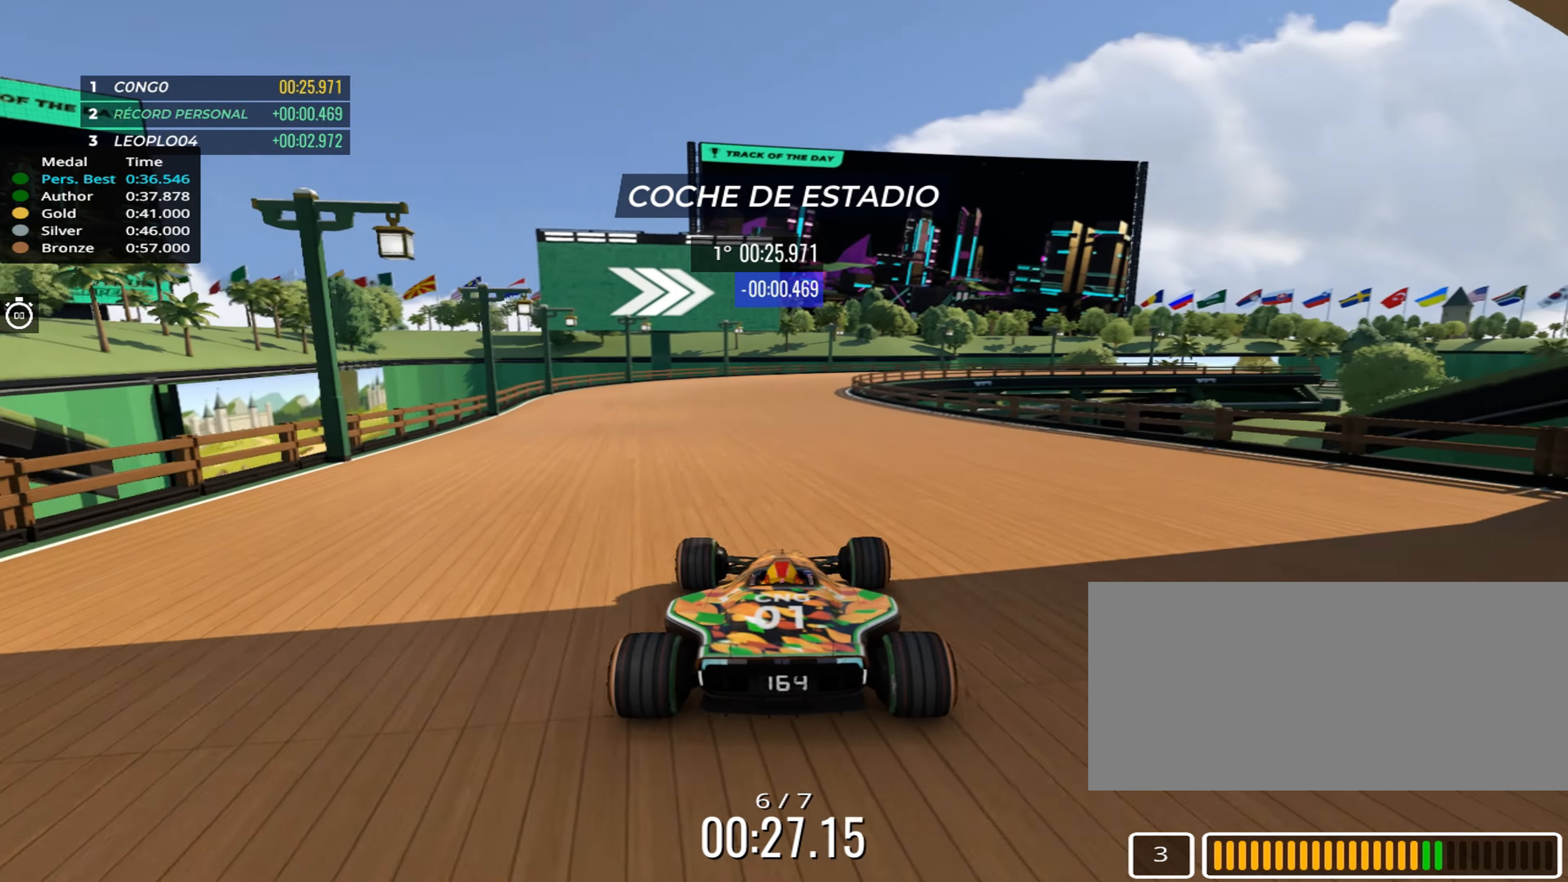
{"dt_ms": 500, "keys": ["up"], "events": []}
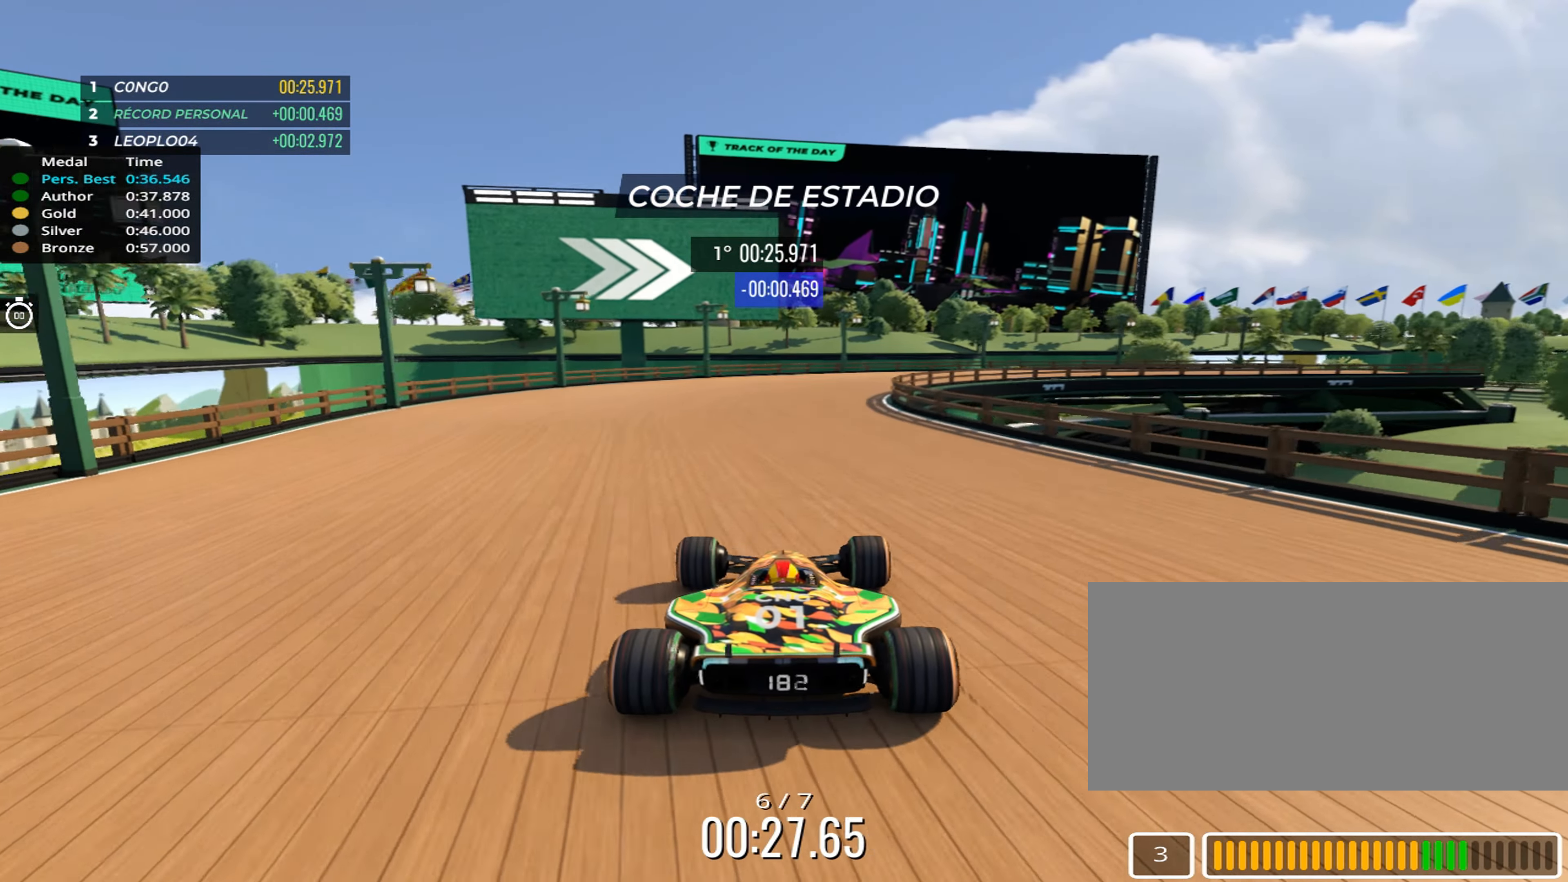
{"dt_ms": 500, "keys": ["up"], "events": [[233, "right", "down"], [316, "right", "up"]]}
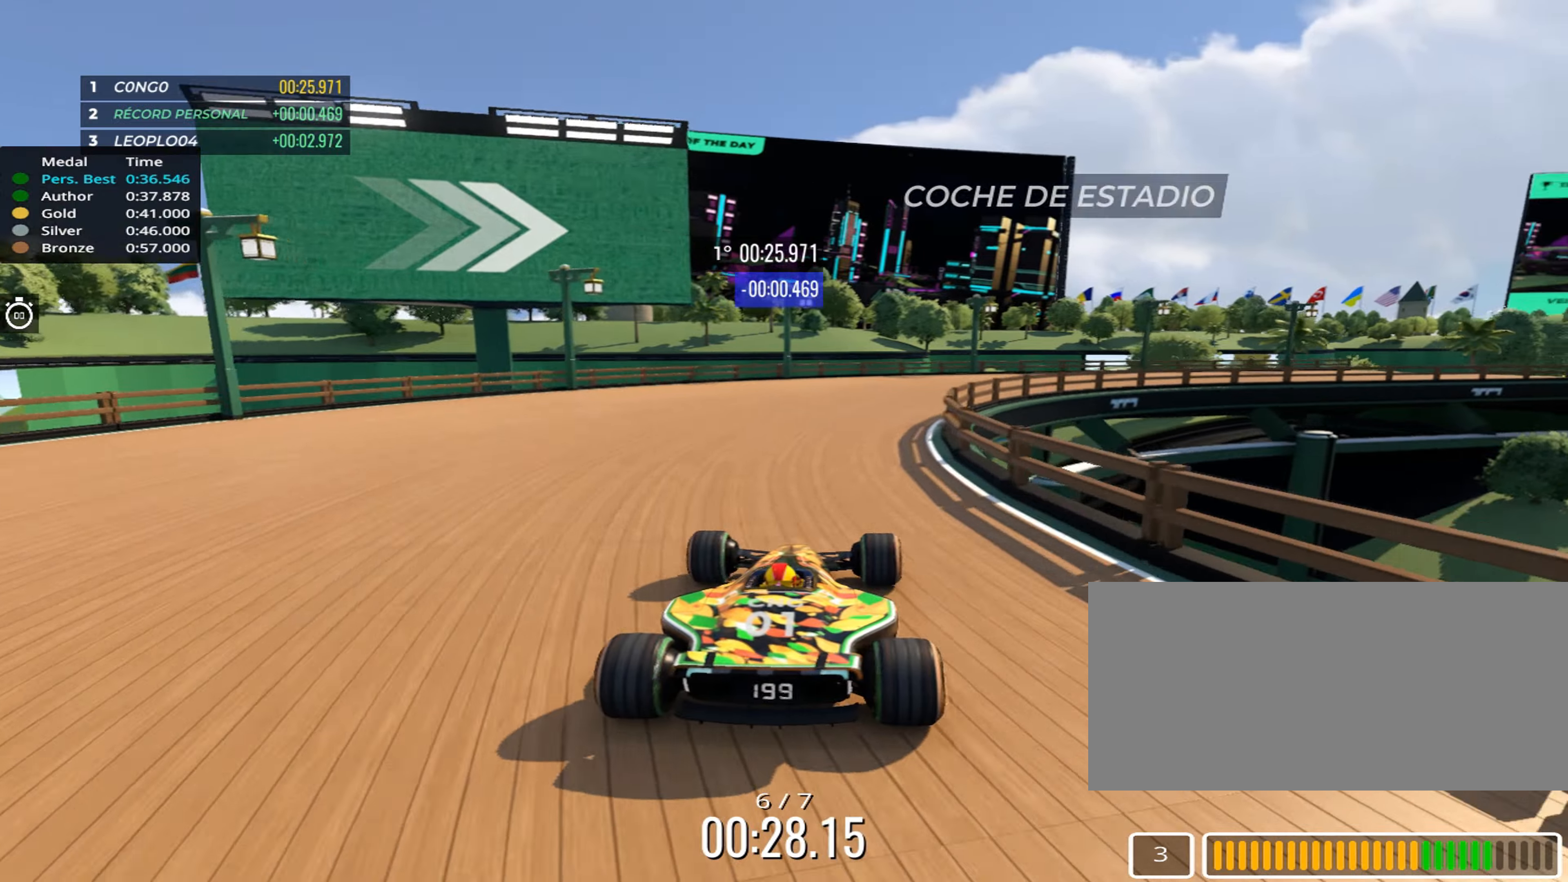
{"dt_ms": 500, "keys": ["up"], "events": [[33, "right", "down"], [100, "right", "up"], [333, "right", "down"], [500, "right", "up"]]}
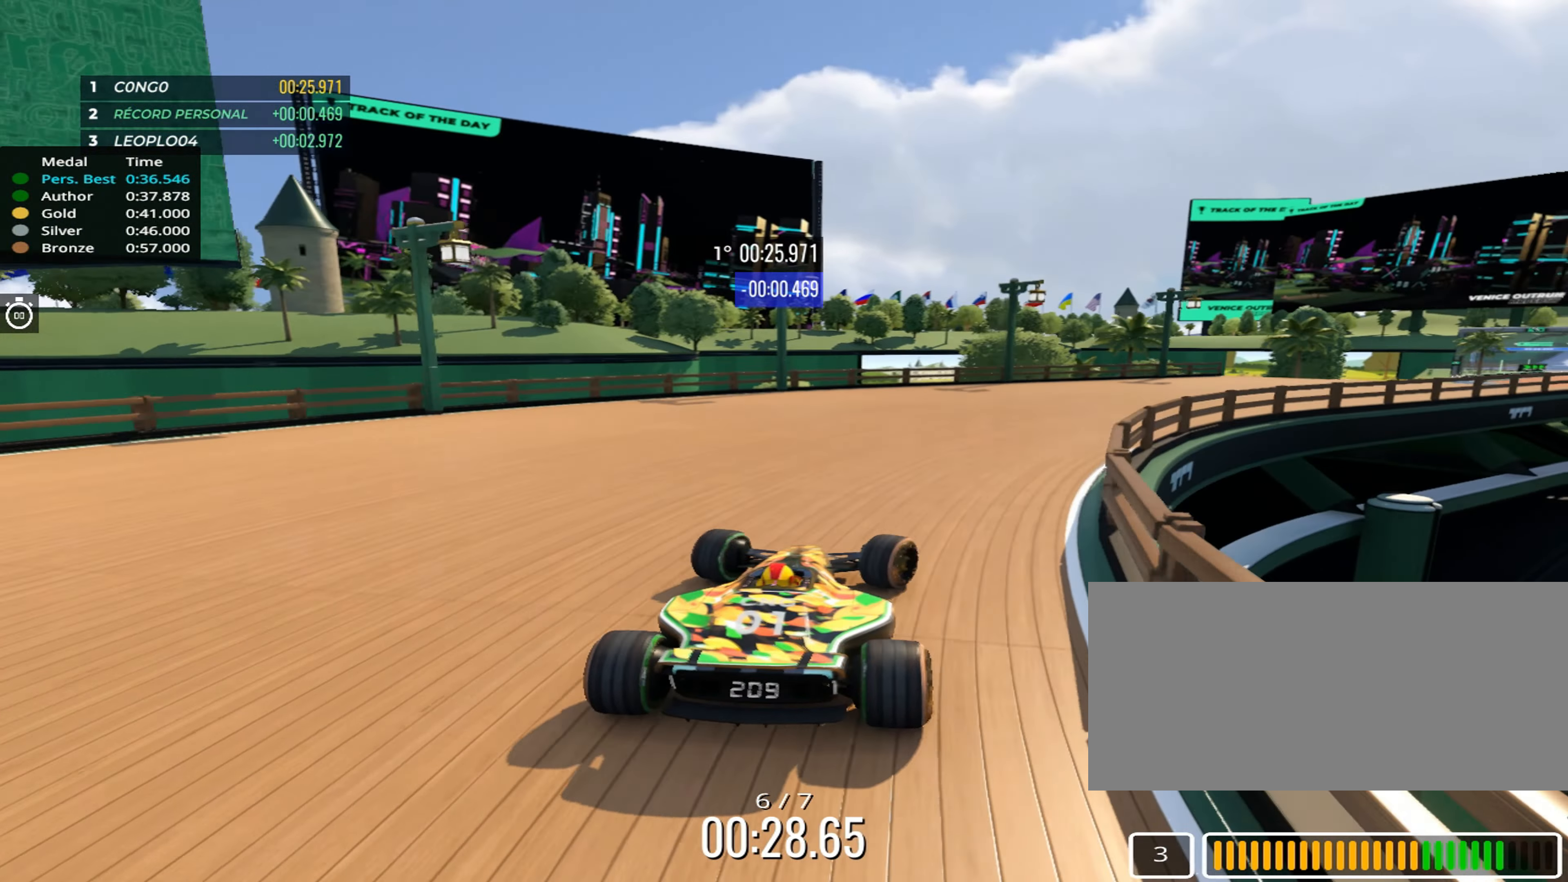
{"dt_ms": 500, "keys": ["right", "up"], "events": [[100, "right", "down"], [200, "right", "up"], [283, "right", "down"], [350, "right", "up"], [450, "right", "down"]]}
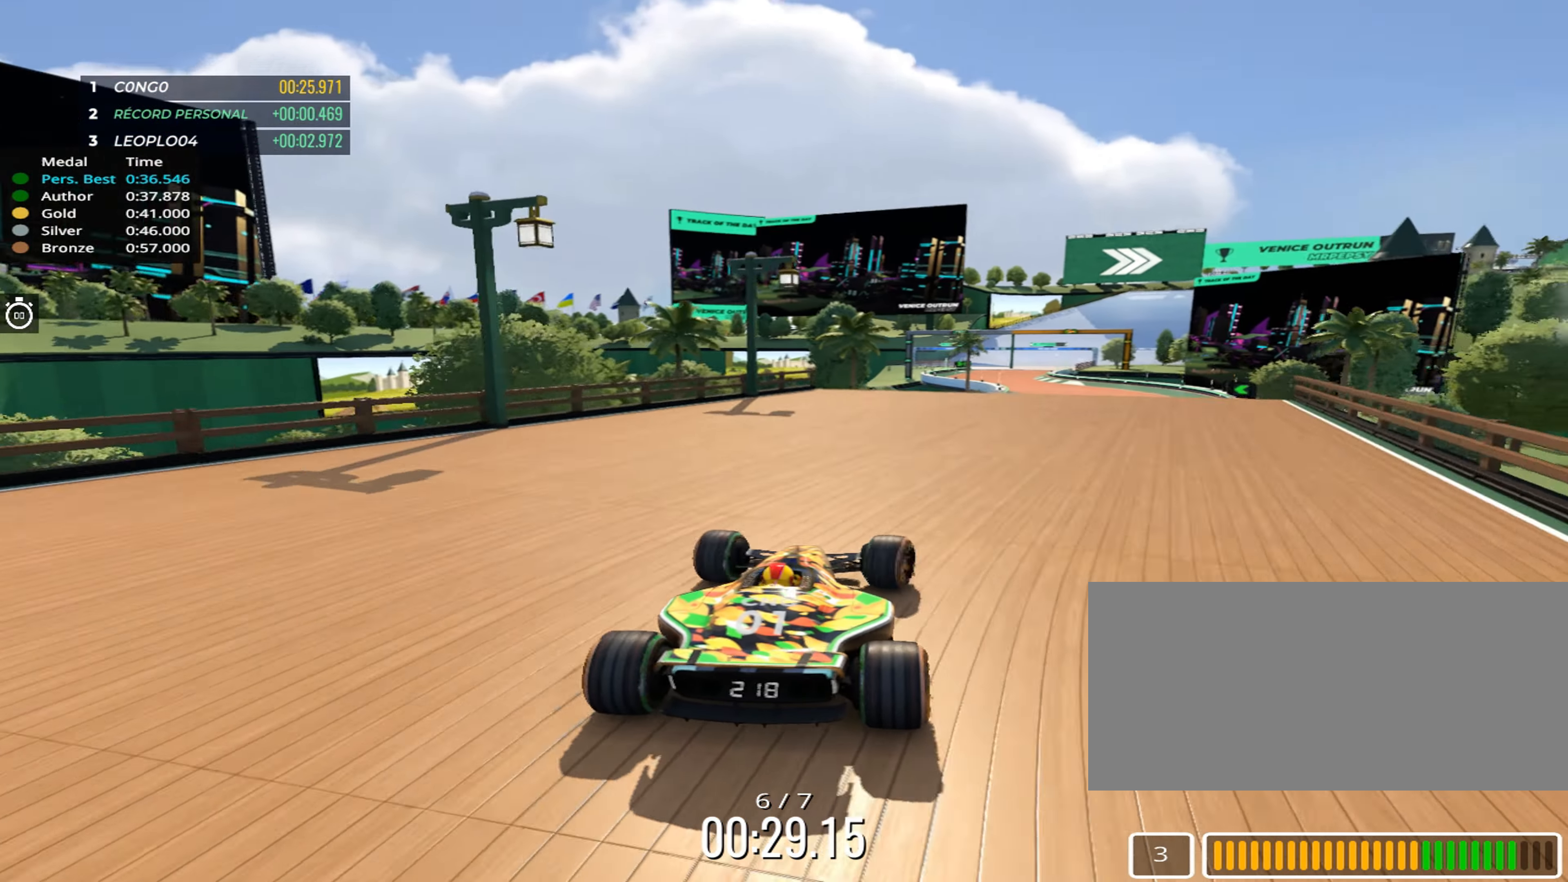
{"dt_ms": 500, "keys": ["up"], "events": [[33, "right", "up"]]}
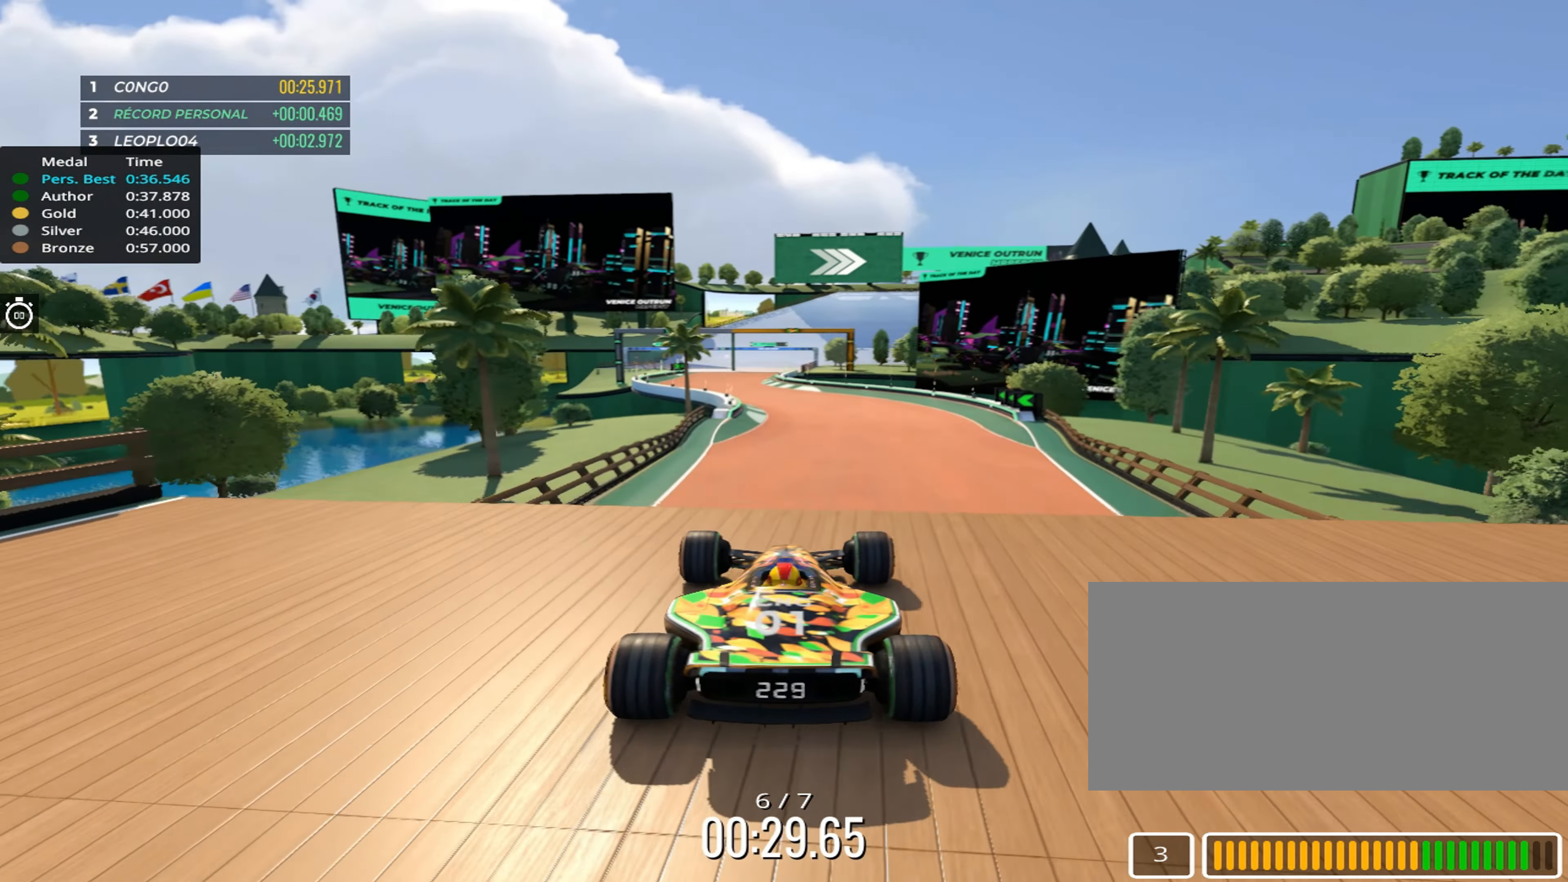
{"dt_ms": 500, "keys": ["up"], "events": []}
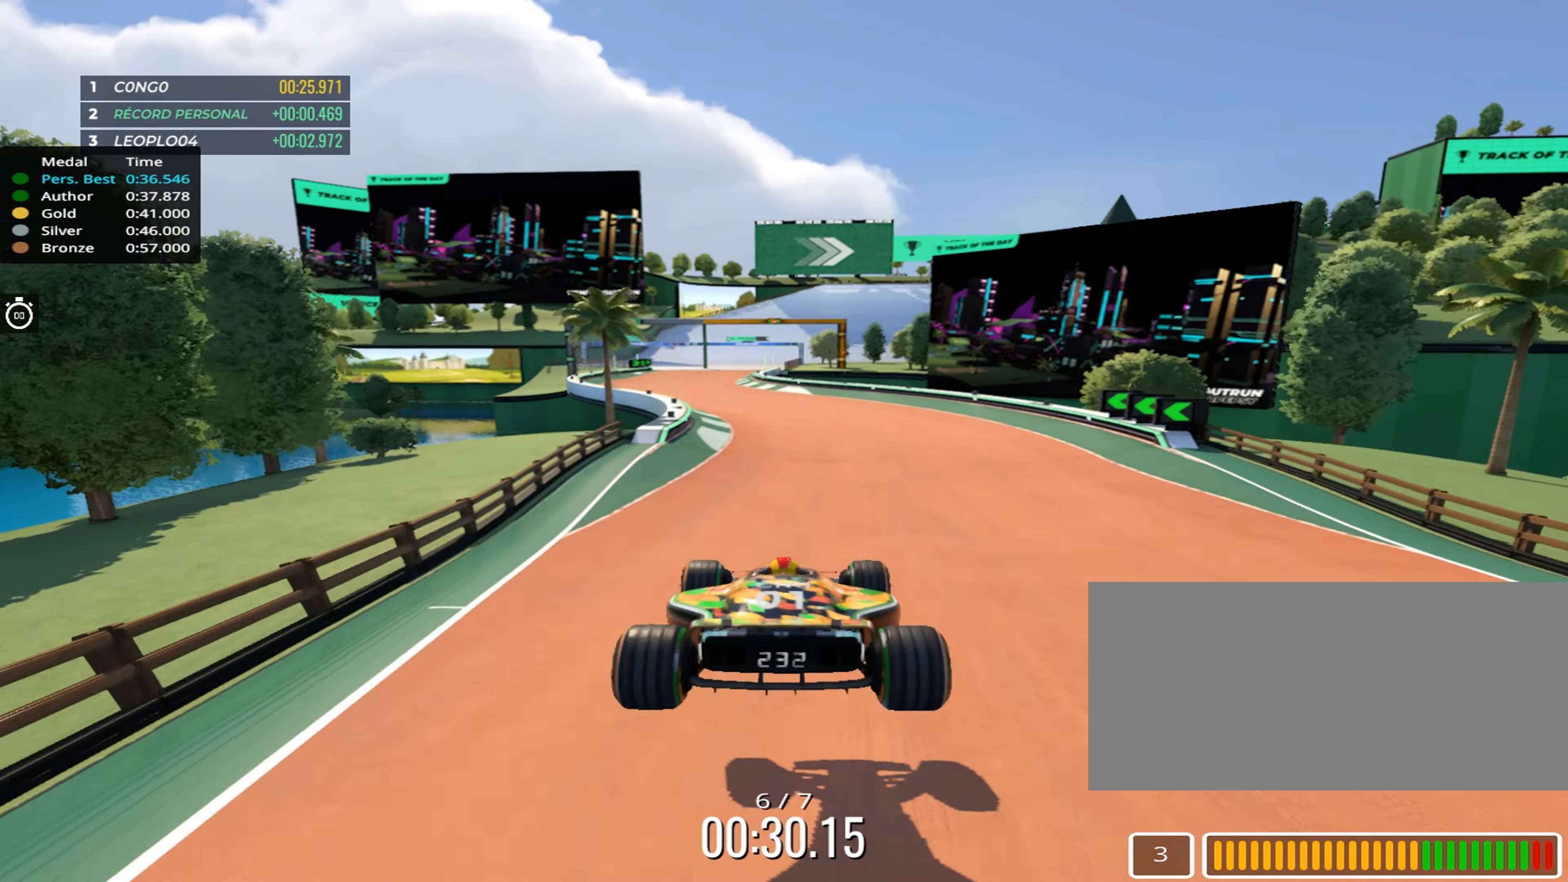
{"dt_ms": 500, "keys": ["left", "up"], "events": [[450, "left", "down"]]}
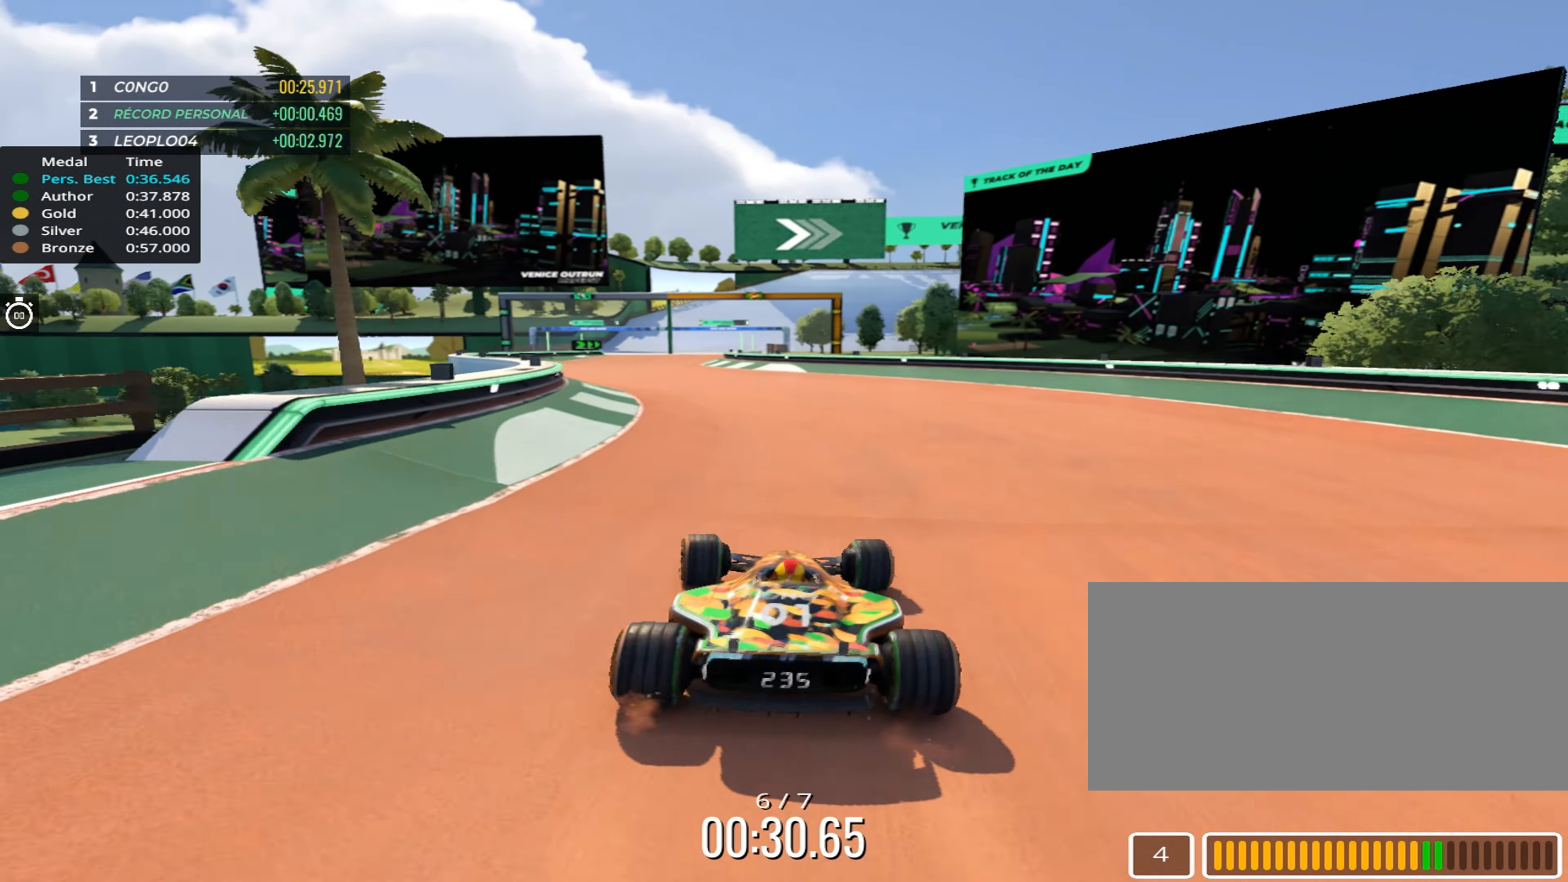
{"dt_ms": 500, "keys": ["up"], "events": [[17, "left", "up"], [133, "left", "down"], [217, "left", "up"], [383, "left", "down"], [450, "left", "up"]]}